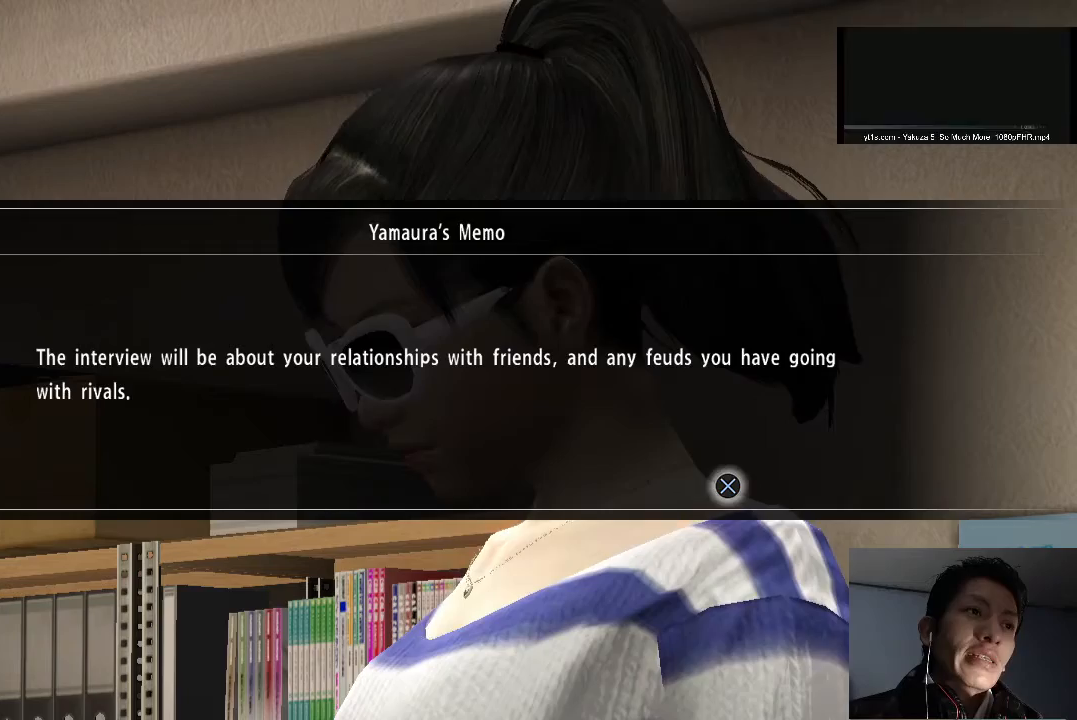
Gameplay with a controller (PlayStation layout); each line is a JSON object with the inputs held at the frame after it. "events" lists button and stick changes between this image and that frame as [ms after this image, input, new state], when the widget could be followed in between.
{"buttons": [], "left_stick": "center", "right_stick": "center", "events": []}
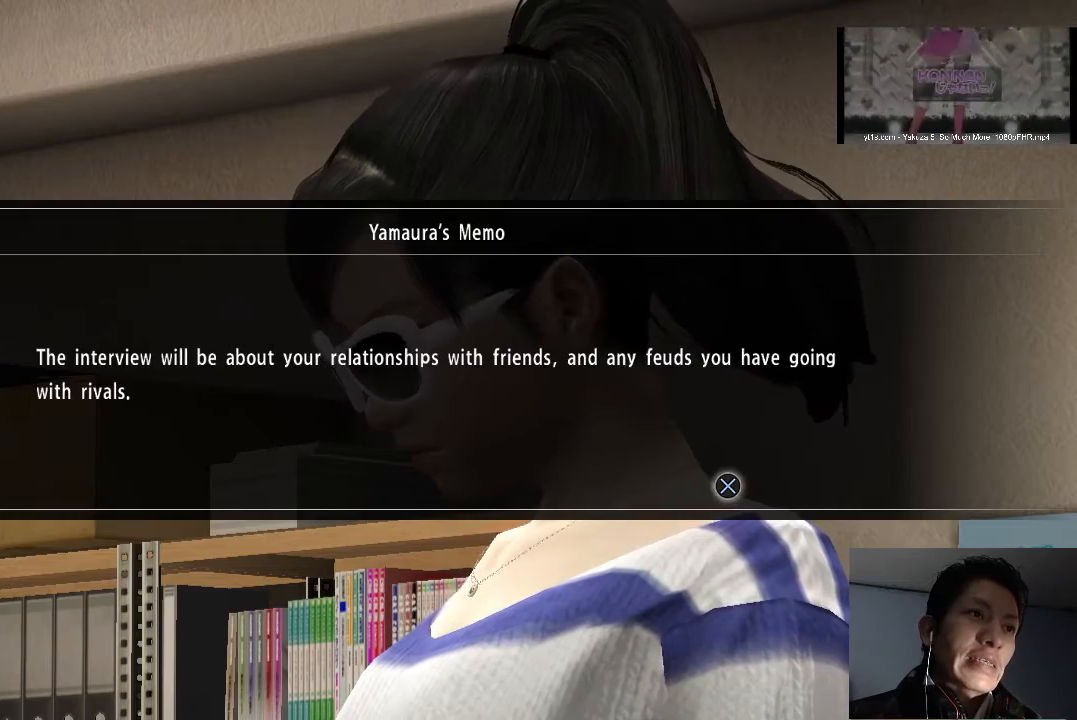
{"buttons": ["CROSS"], "left_stick": "center", "right_stick": "center", "events": [[500, "CROSS", "down"]]}
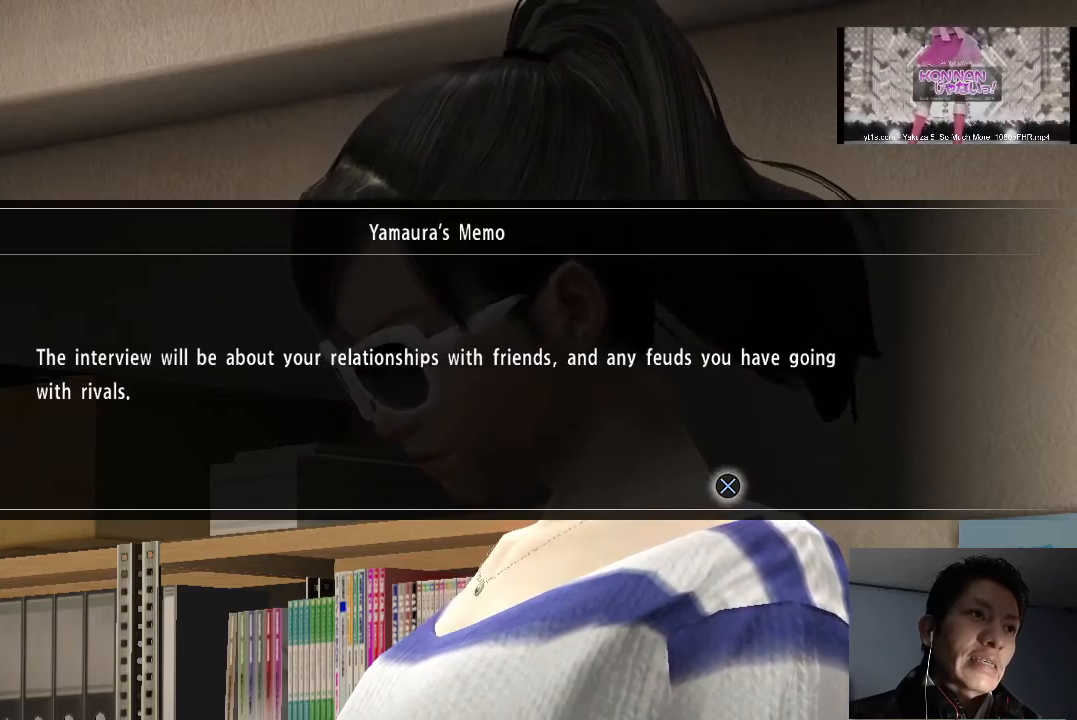
{"buttons": ["CROSS"], "left_stick": "center", "right_stick": "center", "events": [[133, "CROSS", "up"], [500, "CROSS", "down"]]}
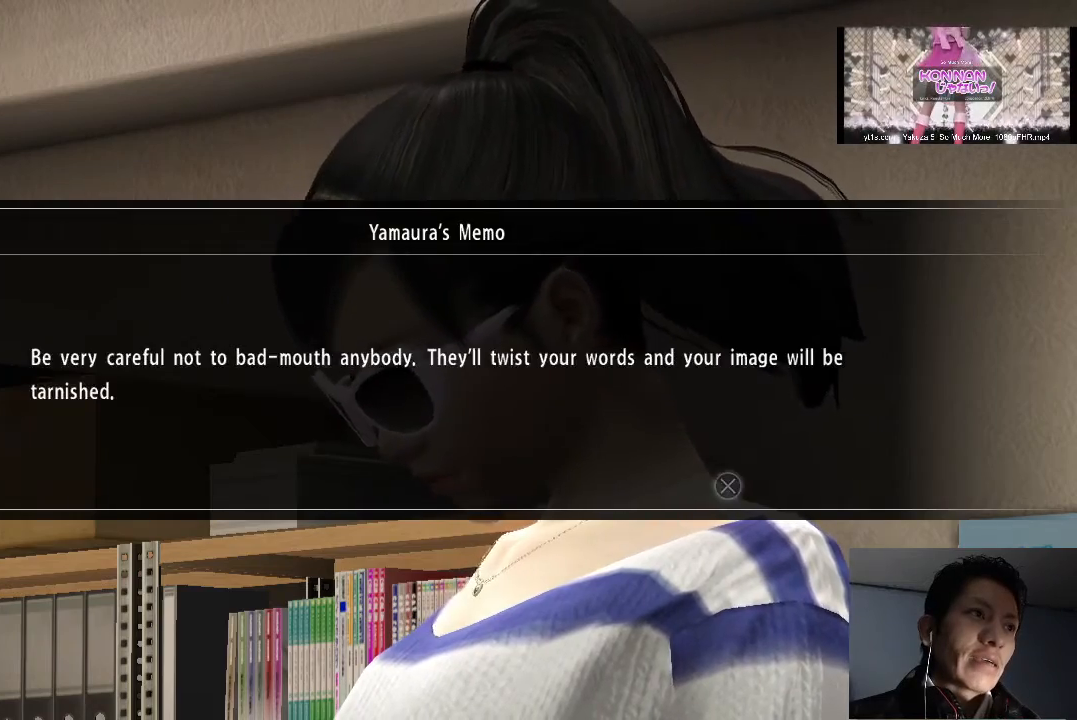
{"buttons": ["CROSS"], "left_stick": "center", "right_stick": "center", "events": [[133, "CROSS", "up"], [300, "CROSS", "down"], [433, "CROSS", "up"], [467, "CROSS", "down"]]}
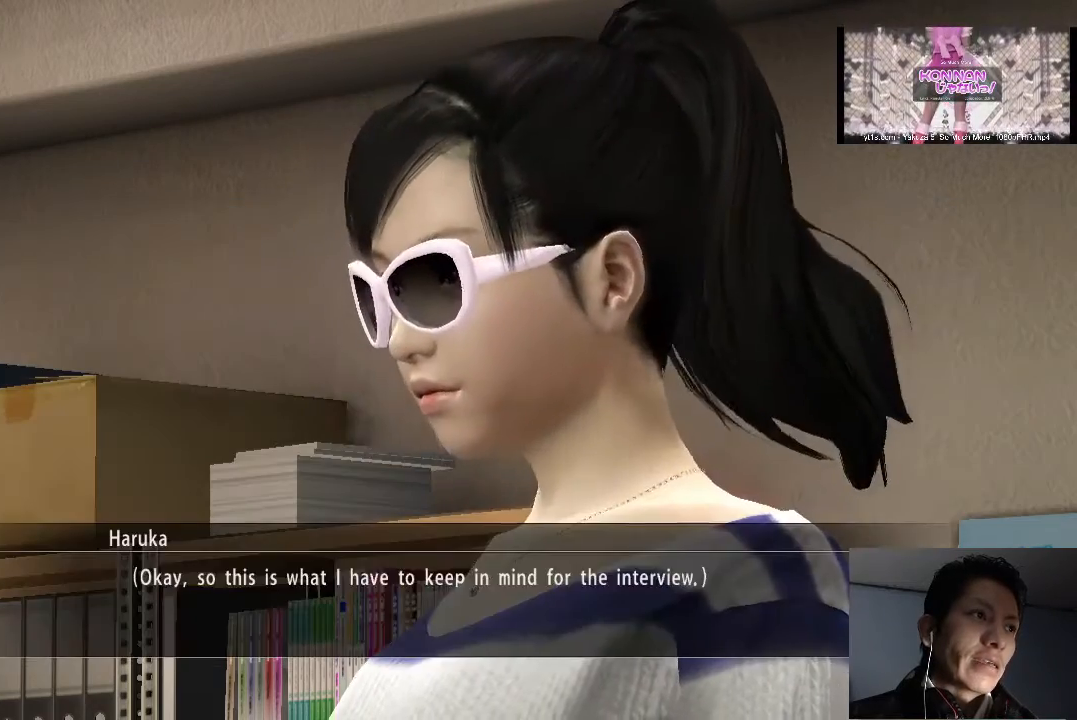
{"buttons": ["CROSS"], "left_stick": "center", "right_stick": "center", "events": [[67, "CROSS", "up"], [167, "CROSS", "down"], [233, "CROSS", "up"], [333, "CROSS", "down"], [400, "CROSS", "up"], [500, "CROSS", "down"]]}
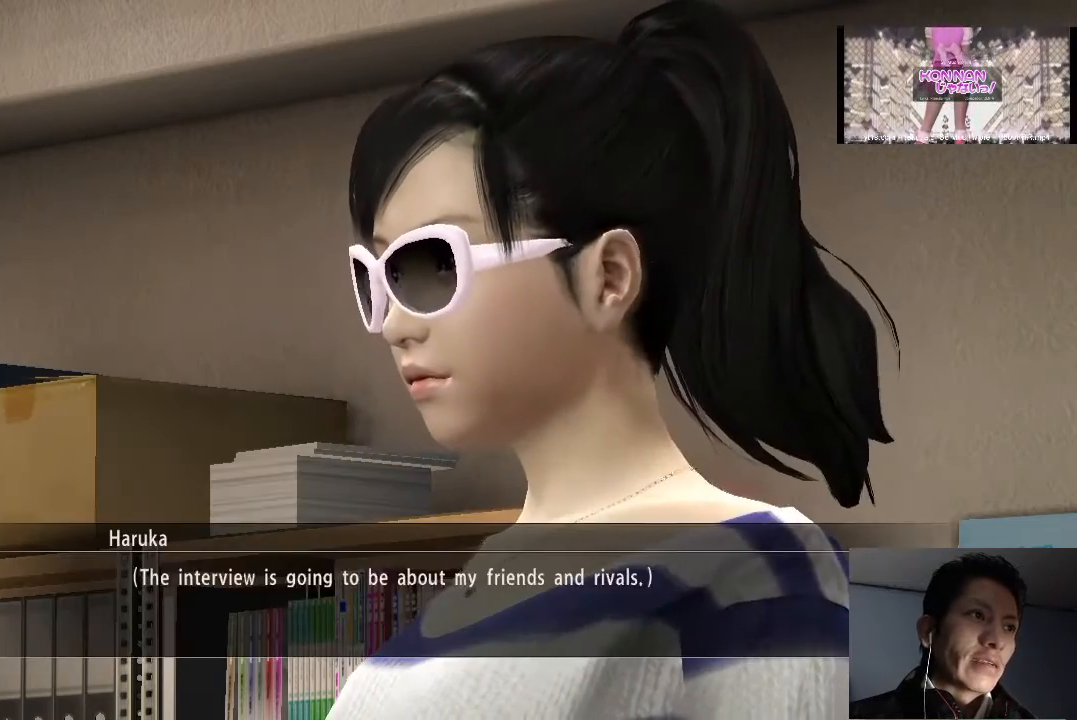
{"buttons": ["CROSS"], "left_stick": "center", "right_stick": "center", "events": [[67, "CROSS", "up"], [167, "CROSS", "down"], [200, "CROSS", "up"], [333, "CROSS", "down"], [367, "CROSS", "up"], [467, "CROSS", "down"]]}
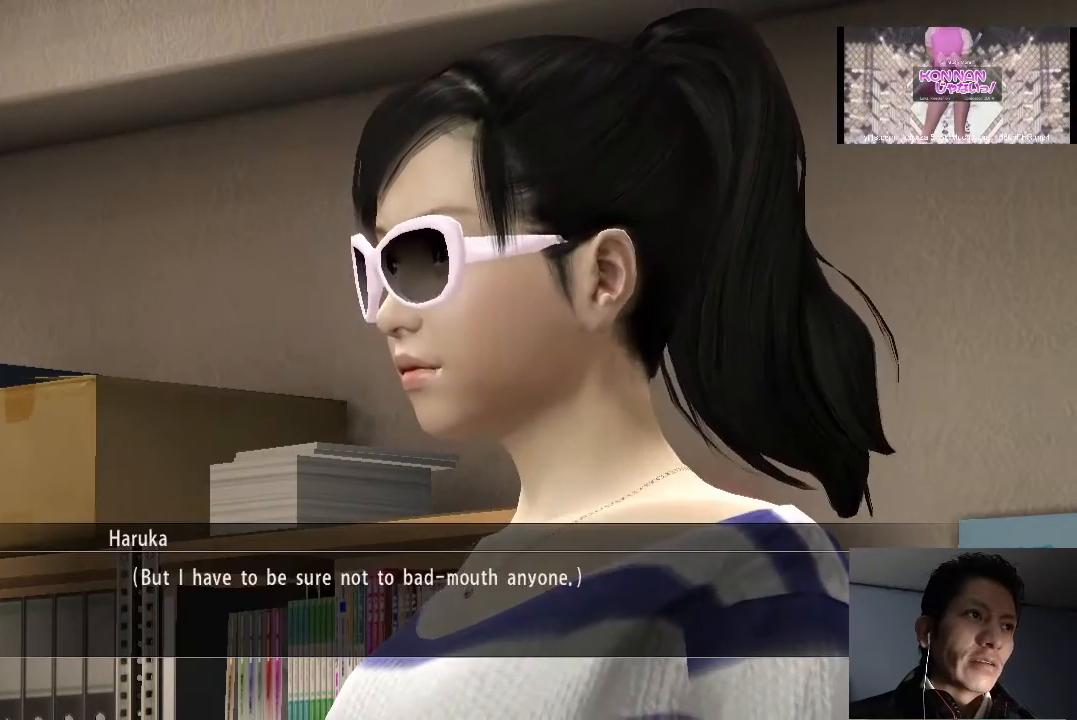
{"buttons": [], "left_stick": "center", "right_stick": "center", "events": [[33, "CROSS", "up"], [133, "CROSS", "down"], [167, "CROSS", "up"], [300, "CROSS", "down"], [333, "CROSS", "up"], [433, "CROSS", "down"], [500, "CROSS", "up"]]}
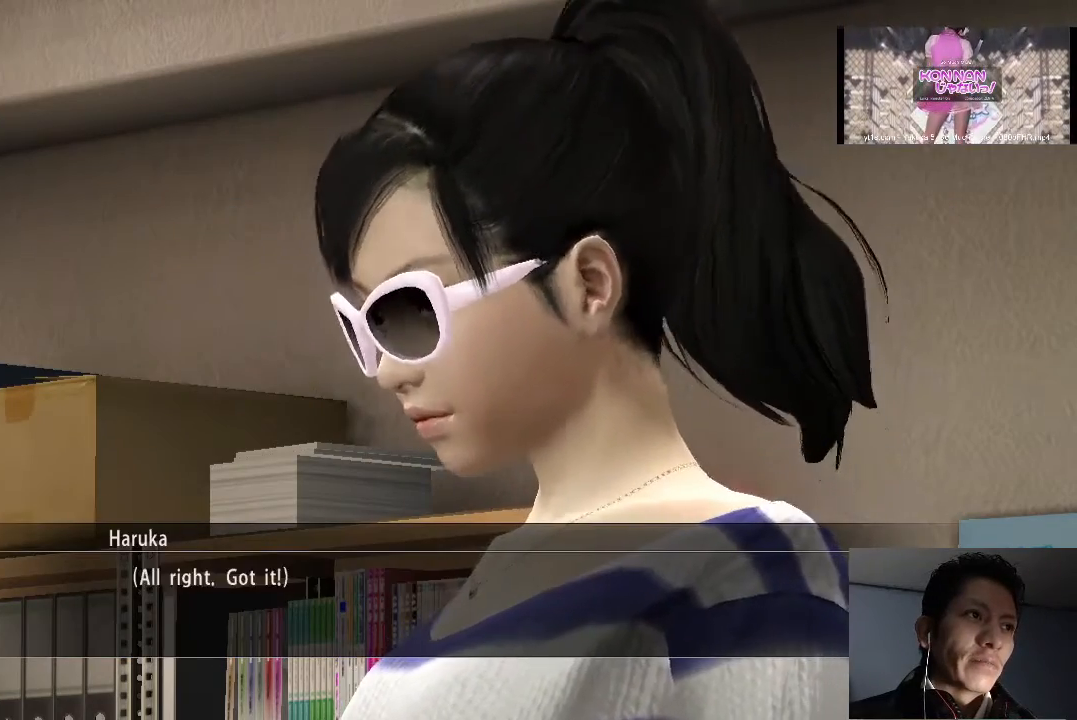
{"buttons": [], "left_stick": "center", "right_stick": "center", "events": [[100, "CROSS", "down"], [133, "CROSS", "up"], [267, "CROSS", "down"], [300, "CROSS", "up"], [400, "CROSS", "down"], [433, "CROSS", "up"]]}
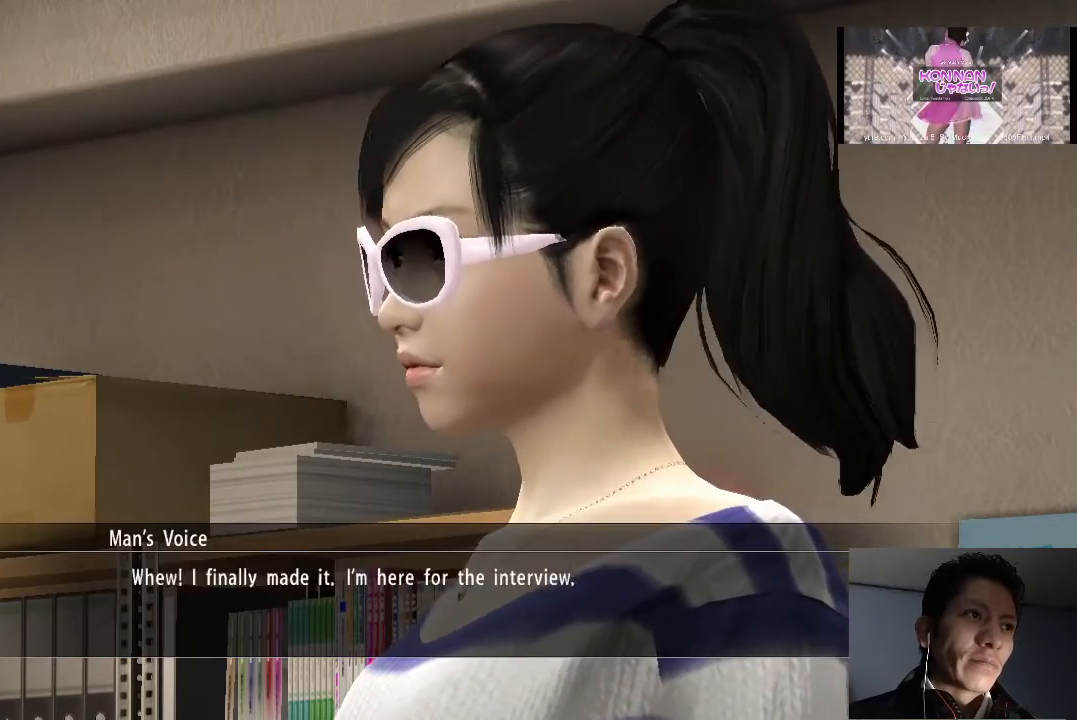
{"buttons": ["CROSS"], "left_stick": "center", "right_stick": "center", "events": [[33, "CROSS", "down"], [67, "CROSS", "up"], [200, "CROSS", "down"], [233, "CROSS", "up"], [333, "CROSS", "down"], [367, "CROSS", "up"], [500, "CROSS", "down"]]}
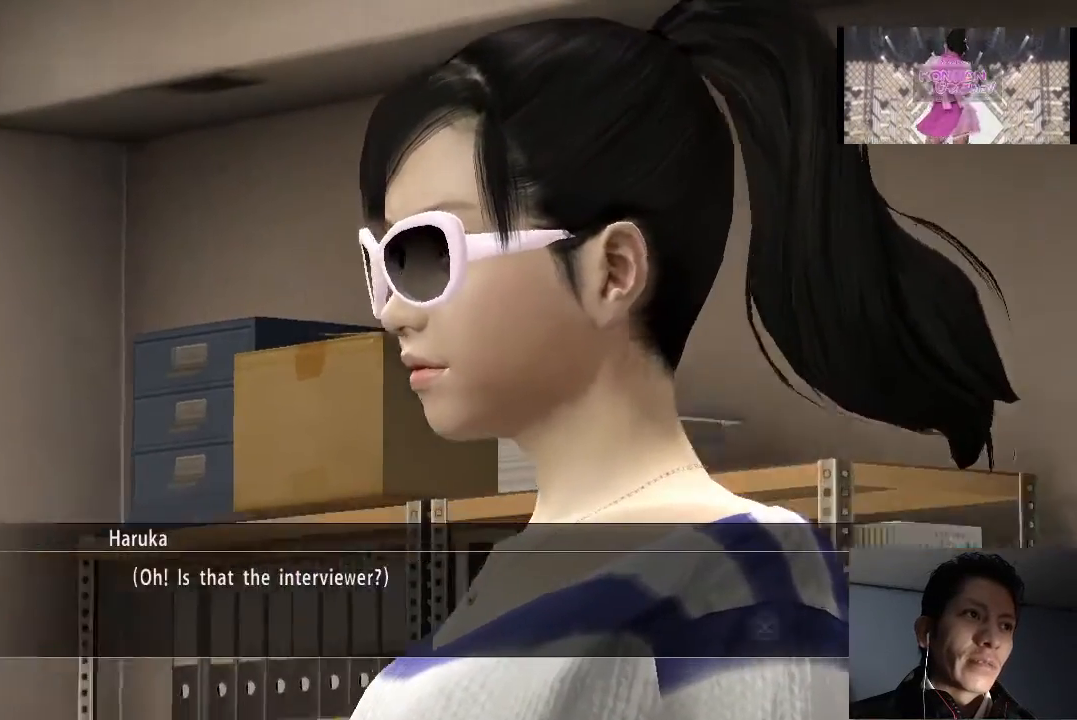
{"buttons": [], "left_stick": "center", "right_stick": "center", "events": [[33, "CROSS", "up"], [133, "CROSS", "down"], [200, "CROSS", "up"], [300, "CROSS", "down"], [333, "CROSS", "up"], [467, "CROSS", "down"], [500, "CROSS", "up"]]}
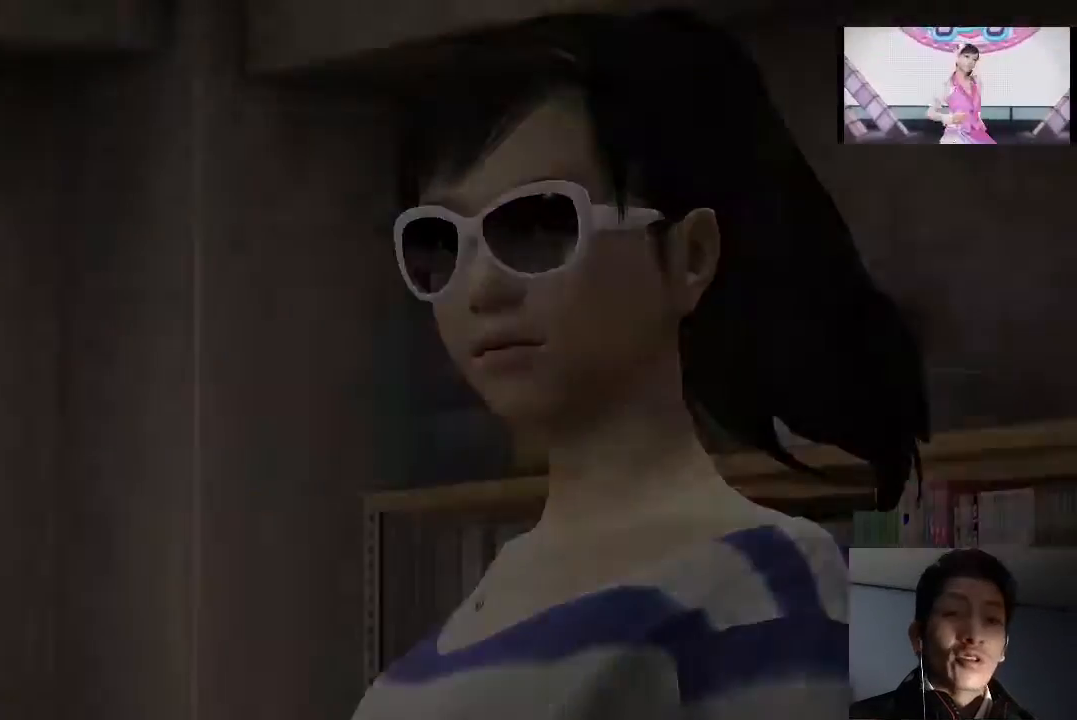
{"buttons": ["CROSS"], "left_stick": "center", "right_stick": "center", "events": [[133, "CROSS", "down"], [167, "CROSS", "up"], [267, "CROSS", "down"], [333, "CROSS", "up"], [433, "CROSS", "down"]]}
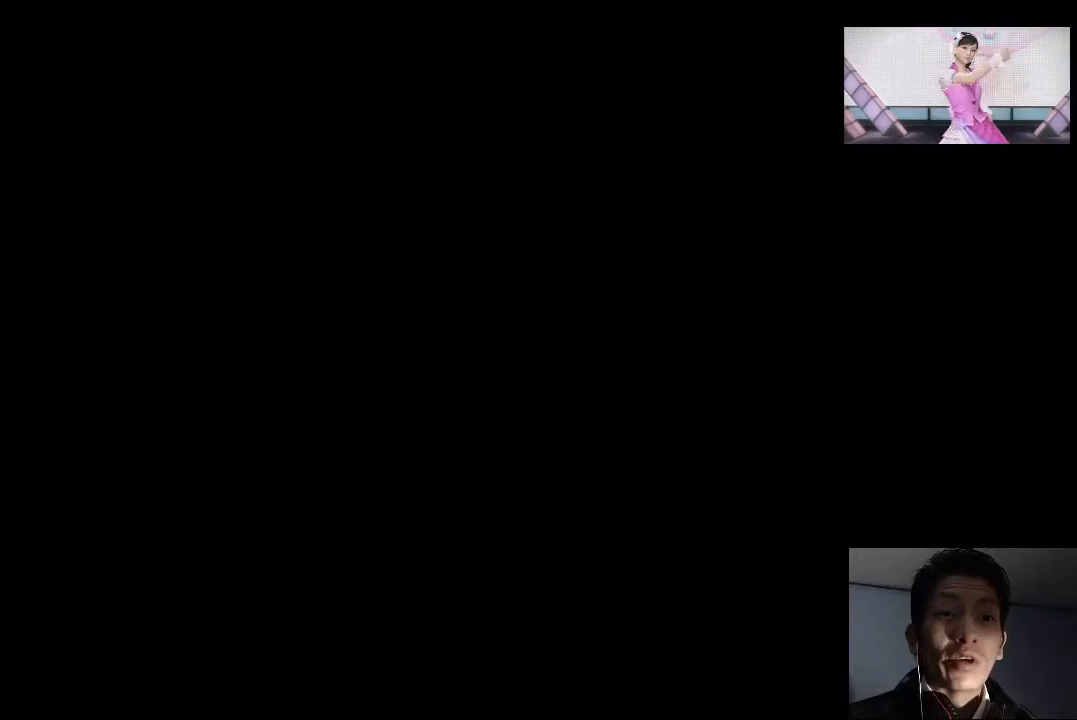
{"buttons": [], "left_stick": "center", "right_stick": "center", "events": [[33, "CROSS", "up"], [100, "CROSS", "down"], [167, "CROSS", "up"]]}
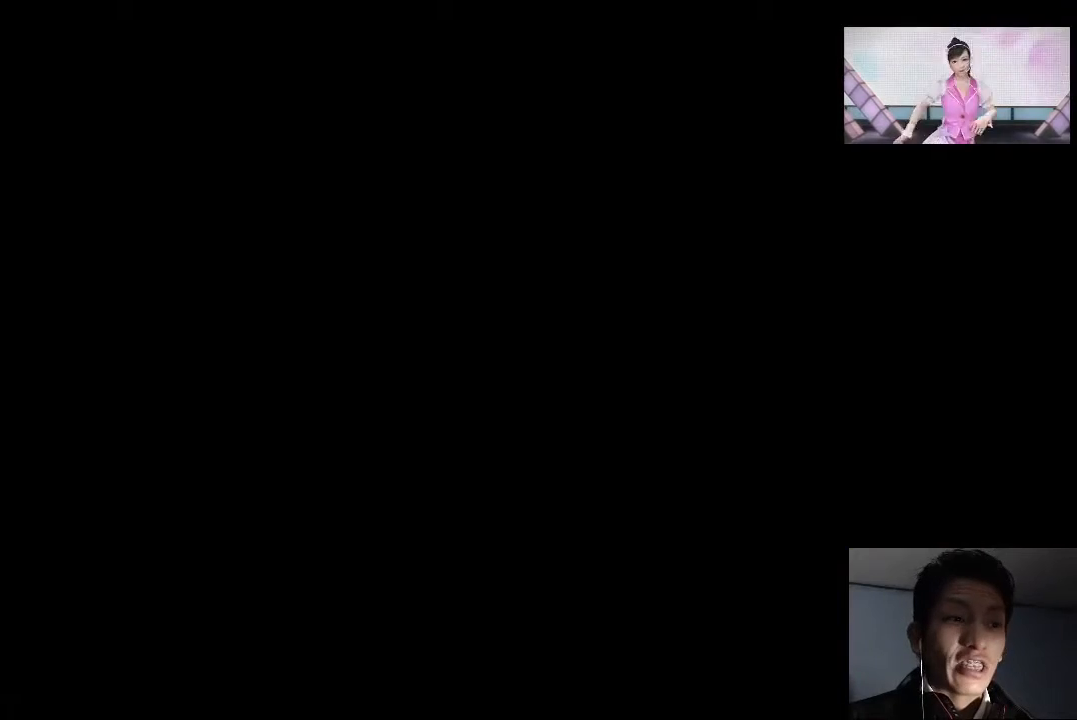
{"buttons": [], "left_stick": "center", "right_stick": "center", "events": [[67, "CROSS", "down"], [167, "CROSS", "up"], [233, "CROSS", "down"], [300, "CROSS", "up"], [400, "CROSS", "down"], [433, "CROSS", "up"]]}
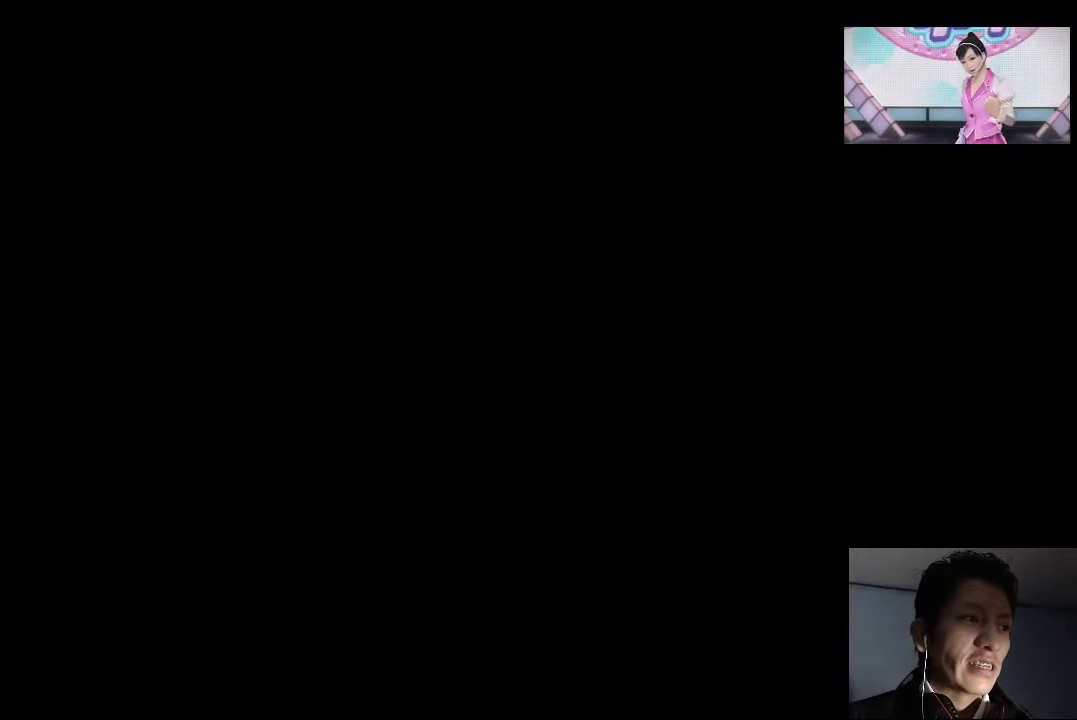
{"buttons": ["CROSS"], "left_stick": "center", "right_stick": "center", "events": [[33, "CROSS", "down"], [100, "CROSS", "up"], [200, "CROSS", "down"], [267, "CROSS", "up"], [367, "CROSS", "down"], [400, "CROSS", "up"], [500, "CROSS", "down"]]}
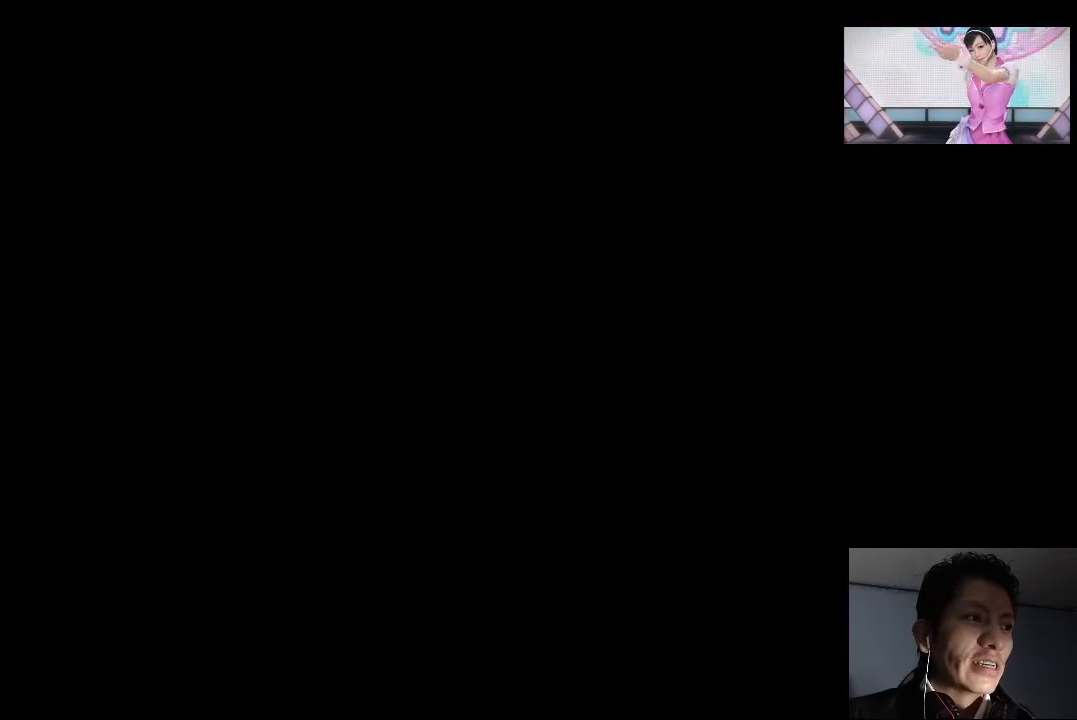
{"buttons": [], "left_stick": "center", "right_stick": "center", "events": [[67, "CROSS", "up"], [167, "CROSS", "down"], [200, "CROSS", "up"], [300, "CROSS", "down"], [367, "CROSS", "up"], [467, "CROSS", "down"], [500, "CROSS", "up"]]}
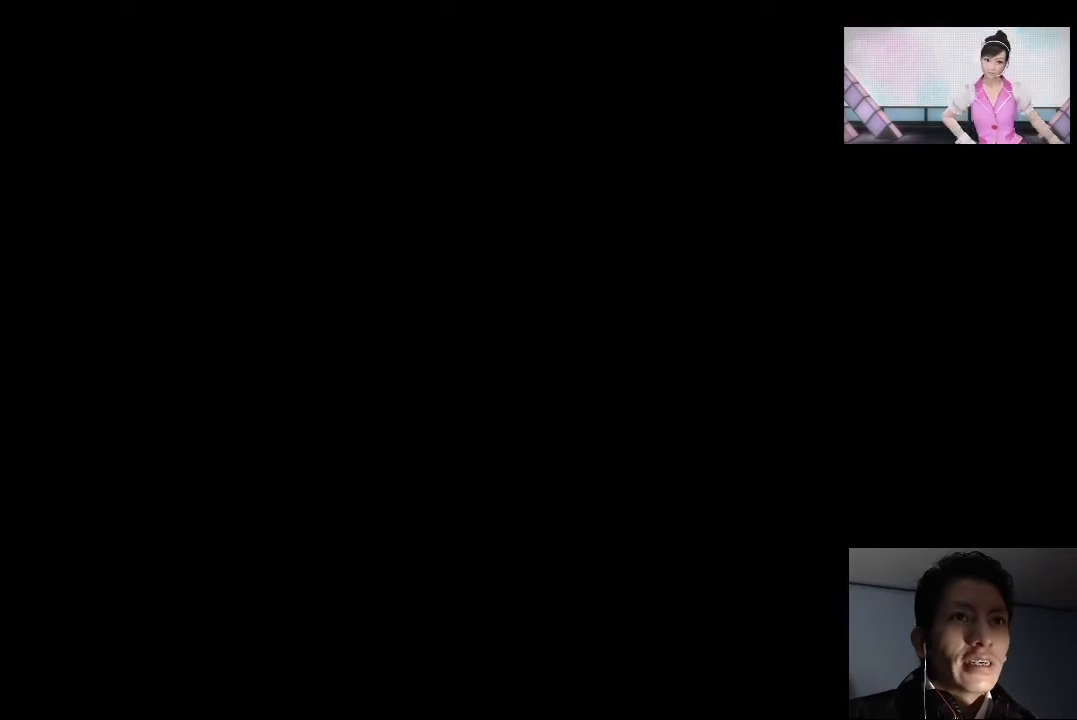
{"buttons": [], "left_stick": "center", "right_stick": "center", "events": [[133, "CROSS", "down"], [167, "CROSS", "up"], [267, "CROSS", "down"], [300, "CROSS", "up"], [433, "CROSS", "down"], [500, "CROSS", "up"]]}
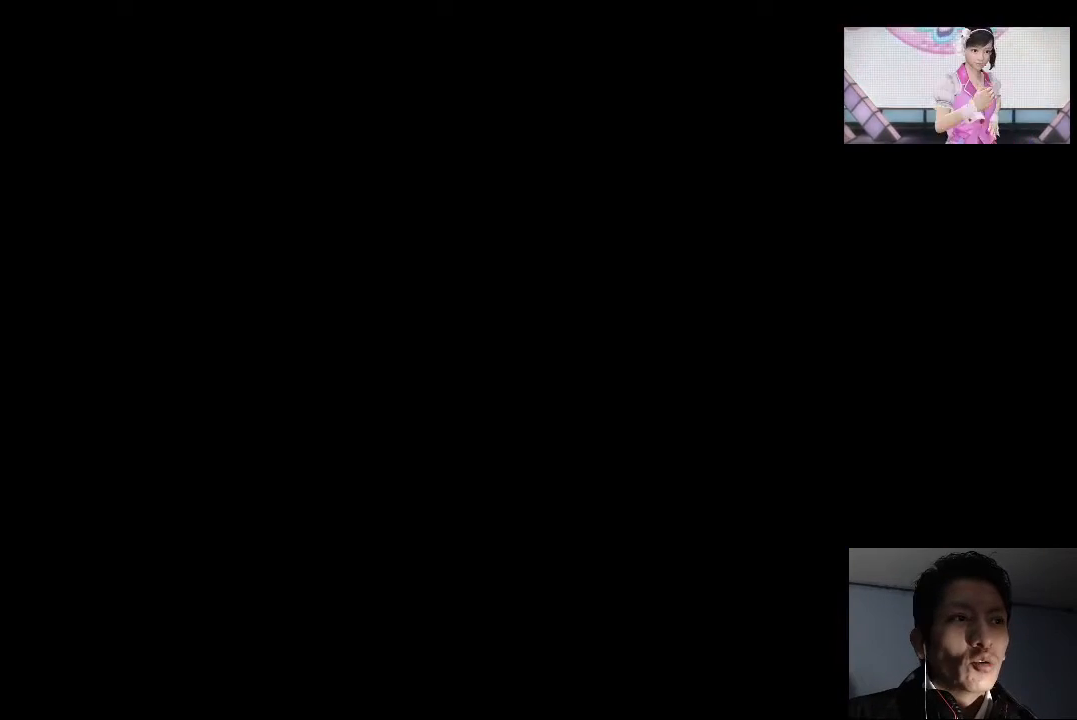
{"buttons": [], "left_stick": "center", "right_stick": "center", "events": [[100, "CROSS", "down"], [167, "CROSS", "up"], [267, "CROSS", "down"], [333, "CROSS", "up"], [433, "CROSS", "down"], [500, "CROSS", "up"]]}
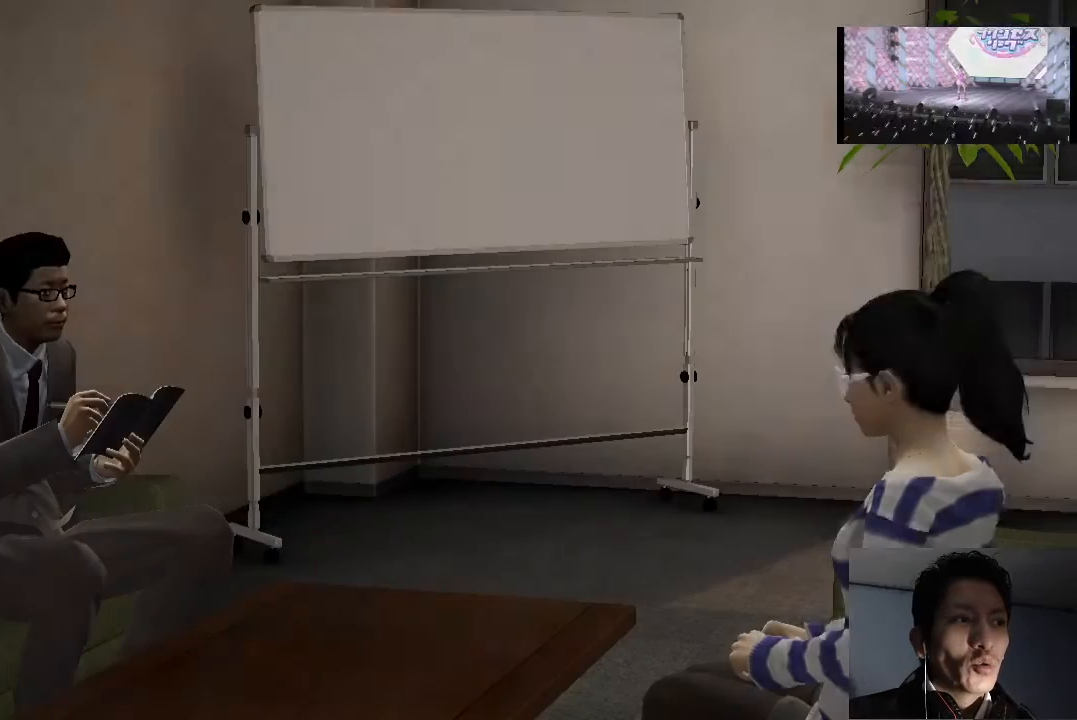
{"buttons": [], "left_stick": "center", "right_stick": "center", "events": [[100, "CROSS", "down"], [133, "CROSS", "up"]]}
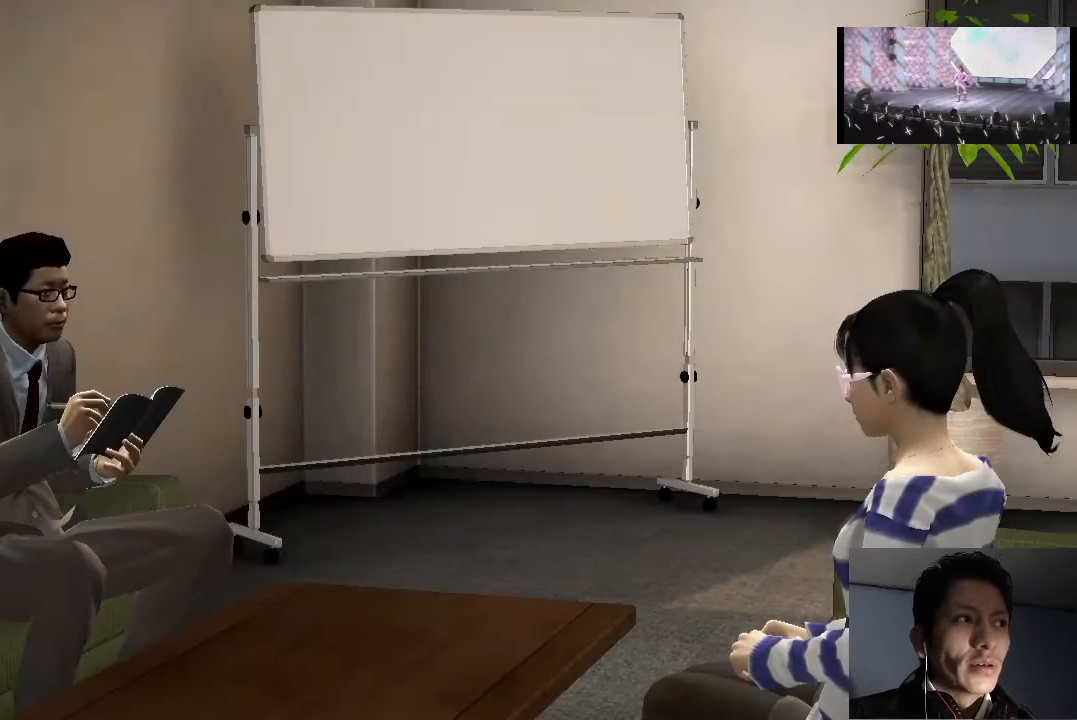
{"buttons": [], "left_stick": "center", "right_stick": "center", "events": []}
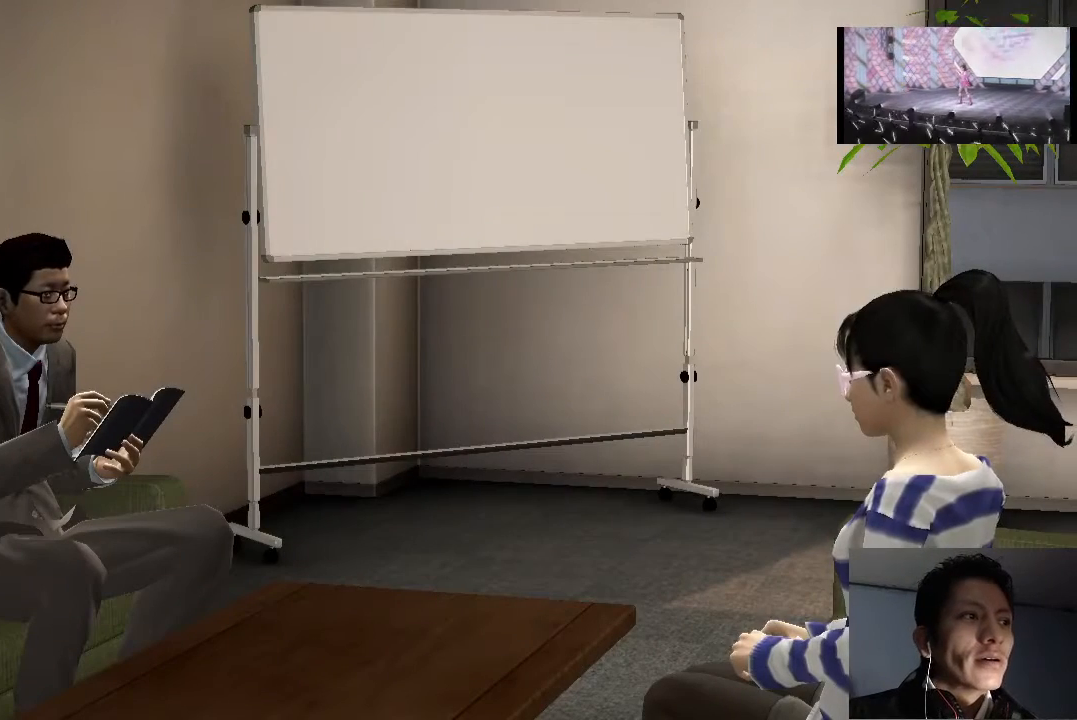
{"buttons": [], "left_stick": "center", "right_stick": "center", "events": []}
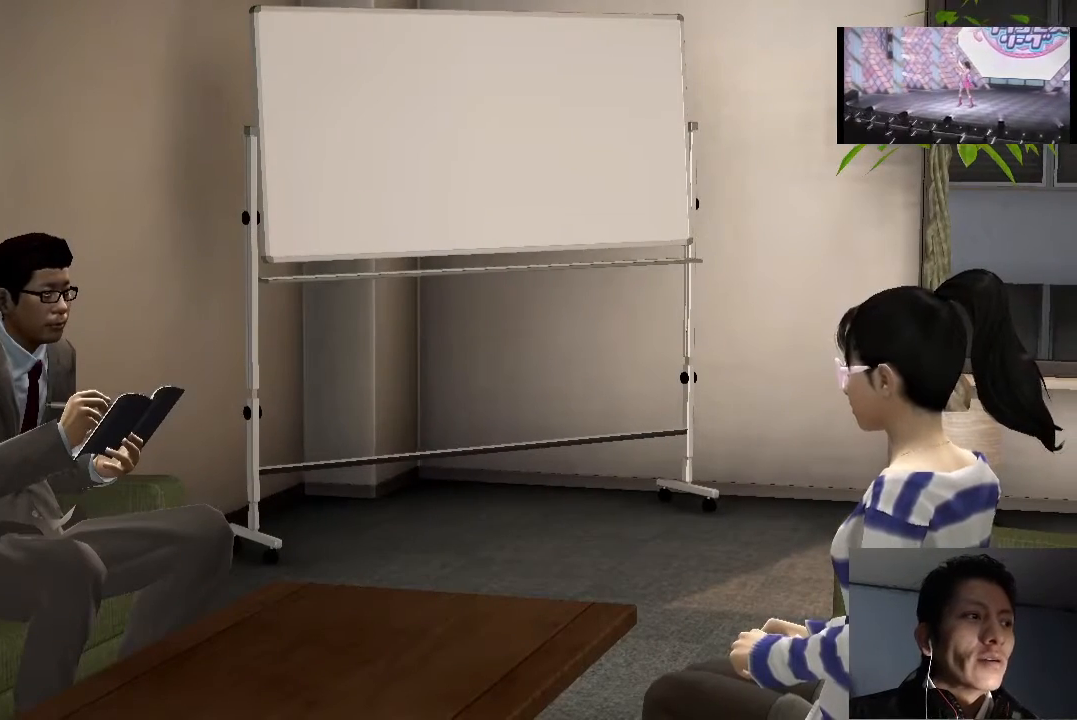
{"buttons": [], "left_stick": "center", "right_stick": "center", "events": []}
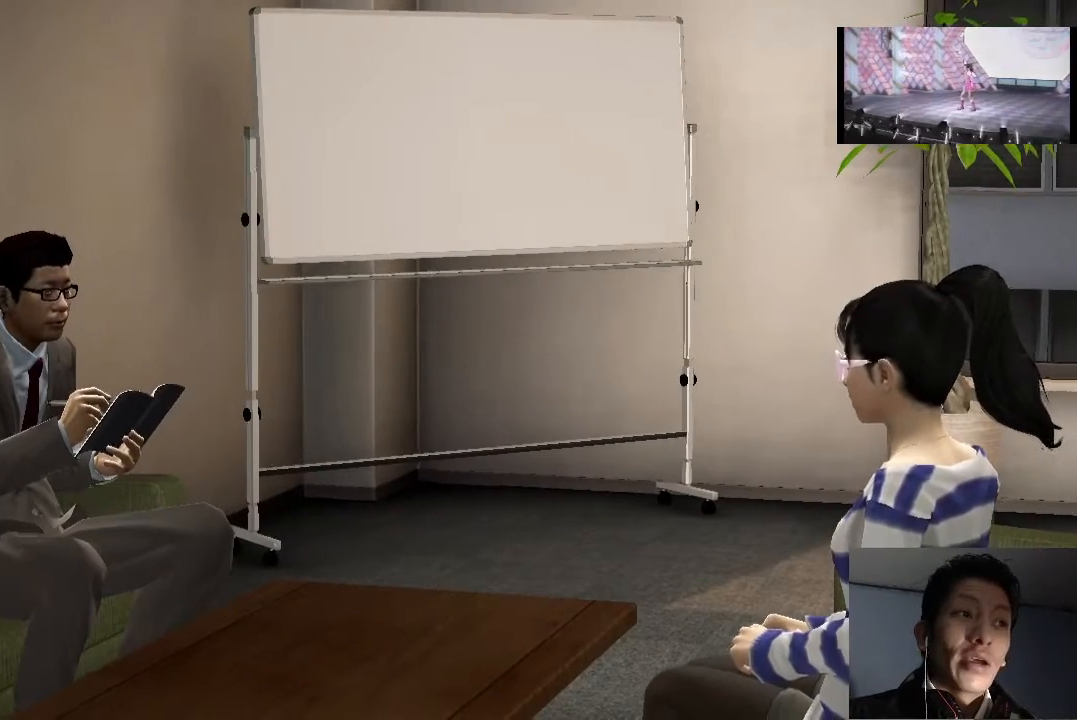
{"buttons": [], "left_stick": "center", "right_stick": "center", "events": []}